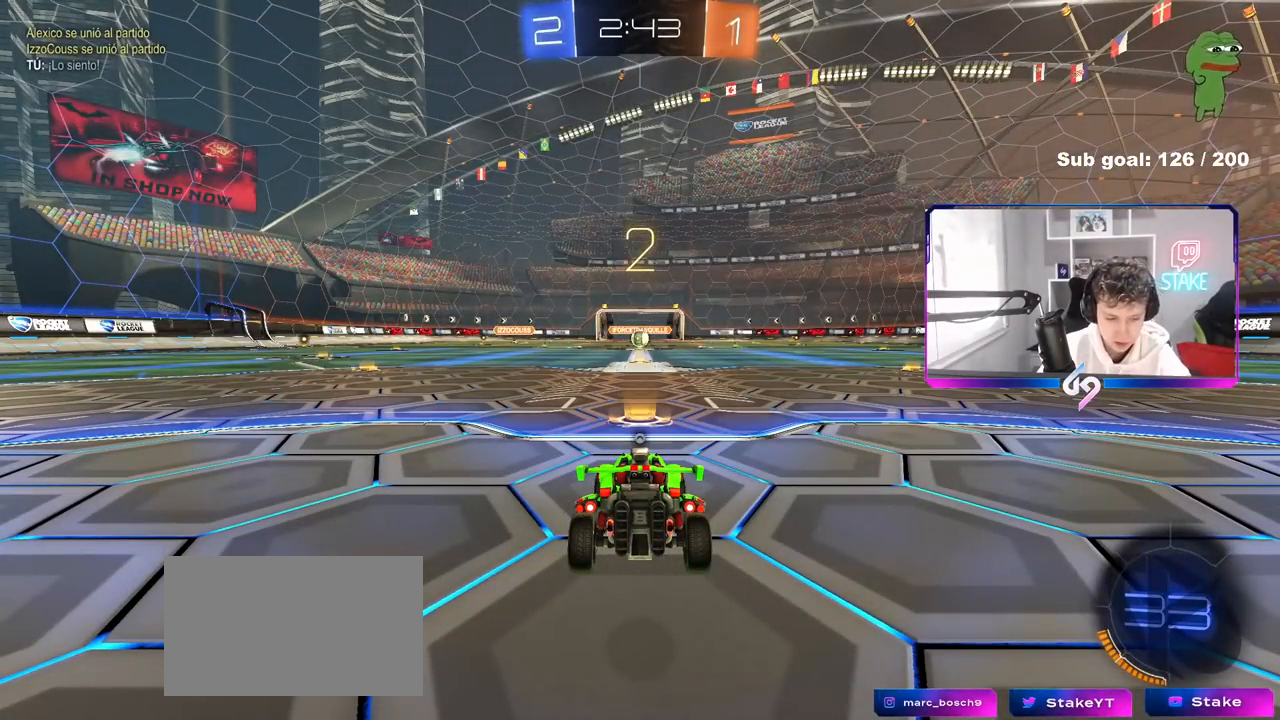
Gameplay with keyboard and mouse; each line is a JSON object with the keys and mouse buttons held at the frame after it. "events" lists presses ("down") and releases ("up") of "1", "2", "3", "4", "5", "a", "alt", "c", "caps_lock", "ctrl", "d", "e", "f", "g", "q", "r", "s", "shift", "space", "t", "tab", "v", "w", "x", "z", "mouse_left", "mouse_wheel" and "mouse_right" between this image and that frame as [ms after this image, input, new state], when the widget could be followed in between. "mouse_left", "mouse_wheel", "mouse_right" = the "left", "wheel", "right" buttons of the "mouse" list. No other keys are recorded. "wheel" means that the mouse wheel is clicked or scrolled. "mouse_move" is the direction in which the mouse moves at that frame (one of eight, or "still"), when it could be read.
{"keys": ["w"], "mouse": [], "mouse_move": "still", "events": [[500, "w", "down"]]}
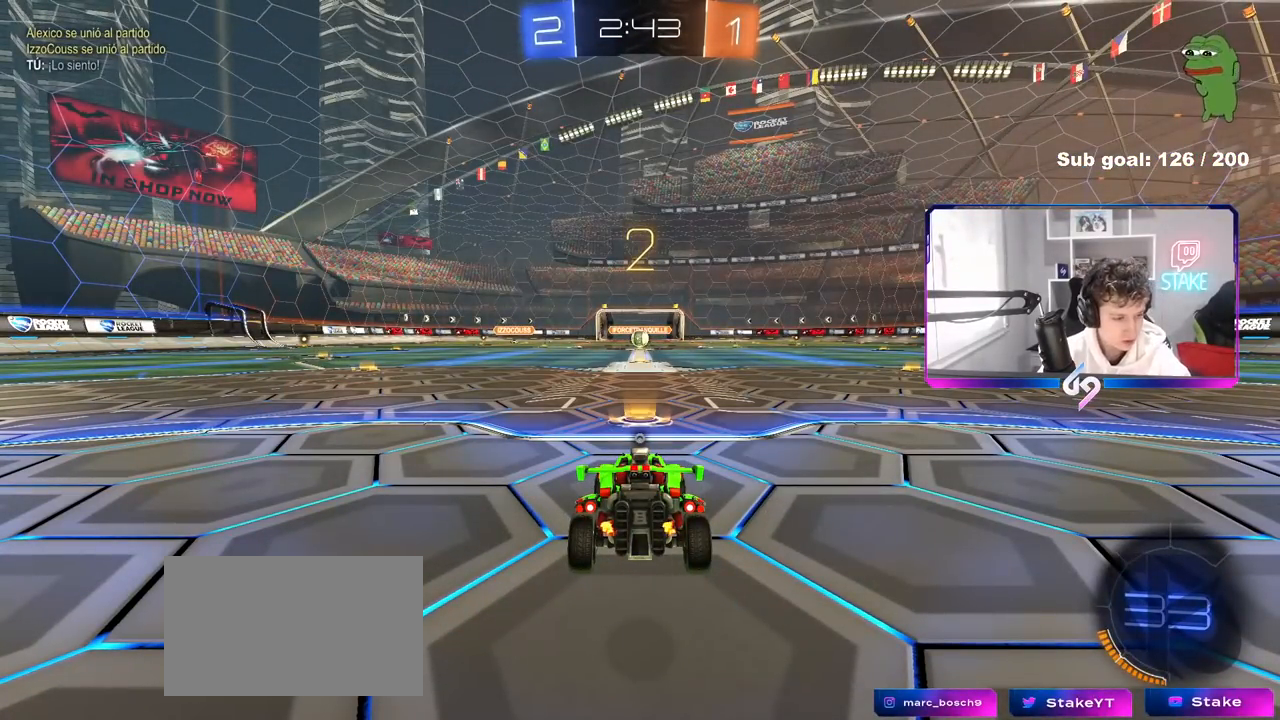
{"keys": ["w"], "mouse": ["left"], "mouse_move": "up-right", "events": [[333, "mouse_left", "down"]]}
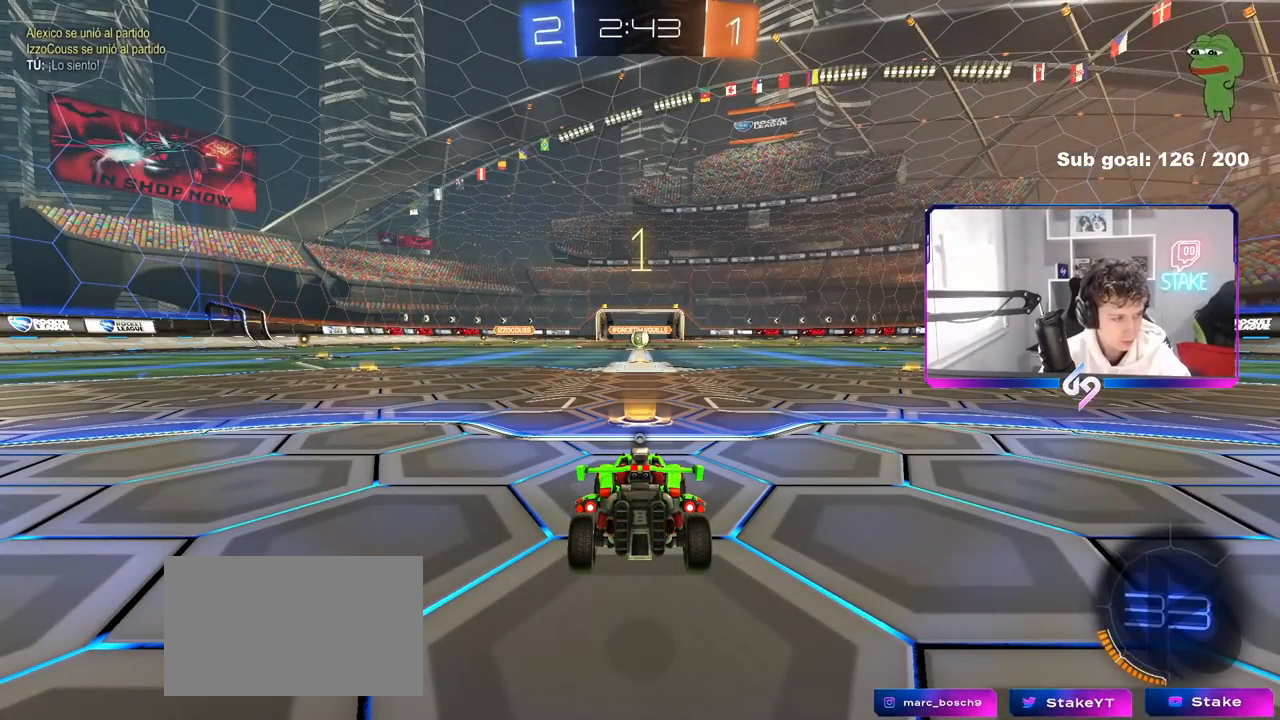
{"keys": ["w"], "mouse": ["left"], "mouse_move": "right", "events": [[17, "mouse_left", "up"], [217, "mouse_left", "down"]]}
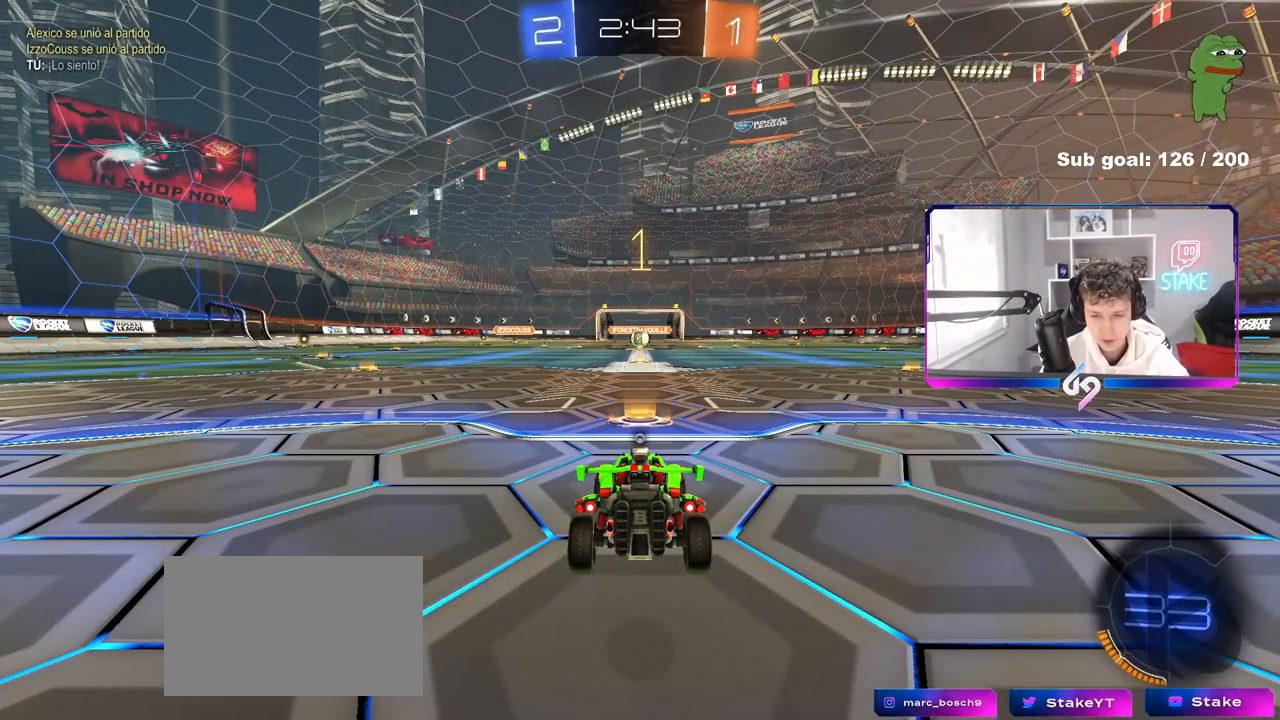
{"keys": ["w"], "mouse": ["left"], "mouse_move": "still", "events": []}
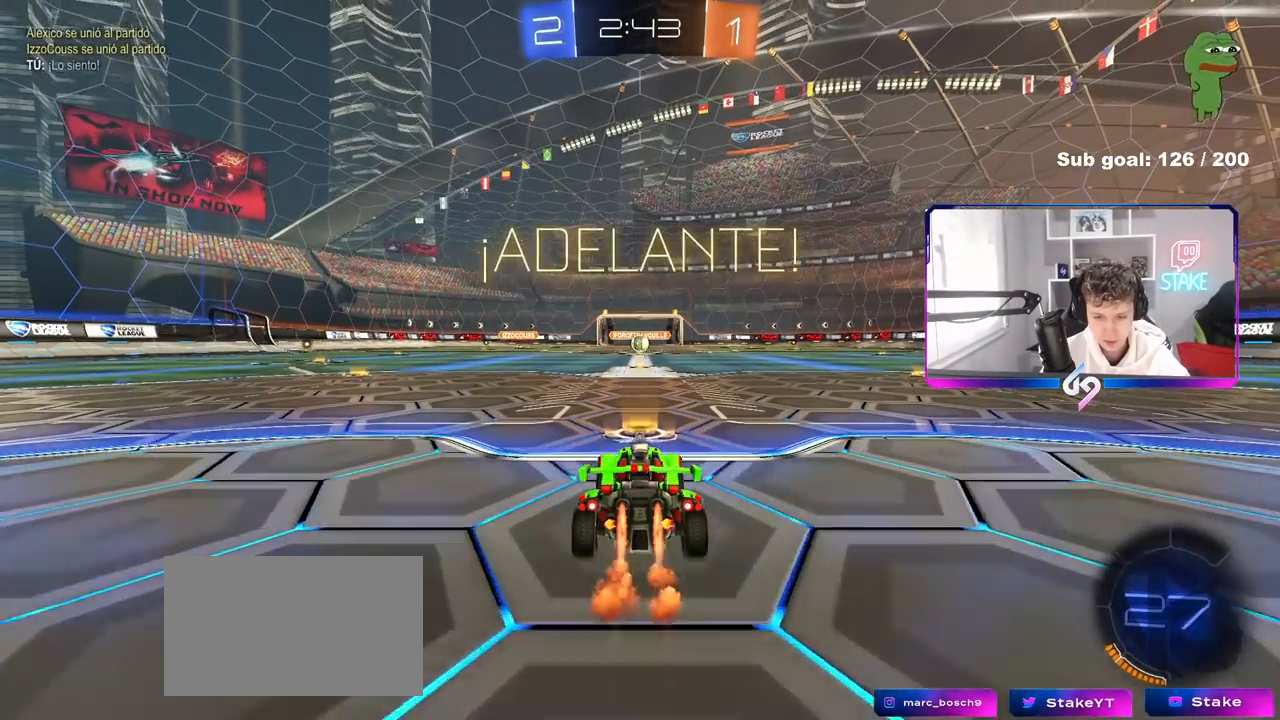
{"keys": ["a", "s", "shift", "space"], "mouse": ["left"], "mouse_move": "still", "events": [[50, "d", "down"], [150, "mouse_right", "down"], [200, "d", "up"], [233, "a", "down"], [233, "mouse_right", "up"], [233, "shift", "down"], [283, "mouse_right", "down"], [333, "s", "down"], [333, "w", "up"], [483, "mouse_right", "up"], [483, "space", "down"]]}
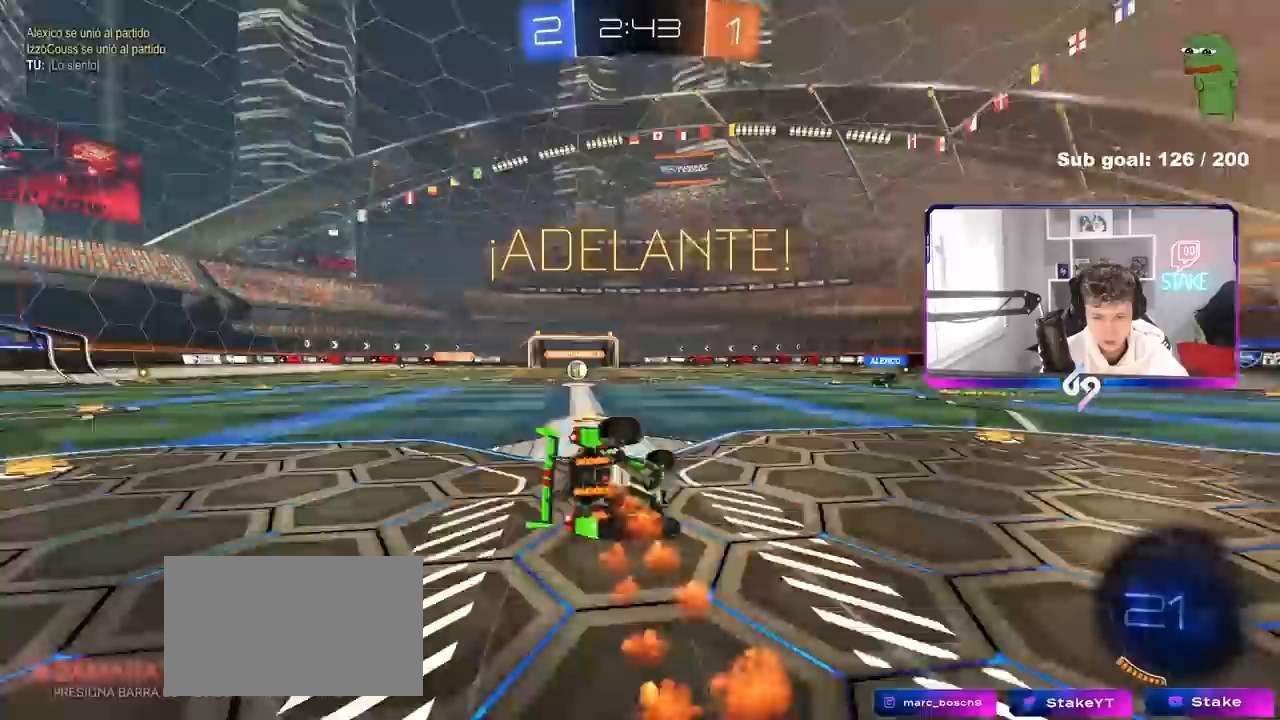
{"keys": ["a", "s", "shift"], "mouse": [], "mouse_move": "still", "events": [[17, "mouse_left", "up"], [117, "space", "up"], [267, "s", "up"], [400, "s", "down"]]}
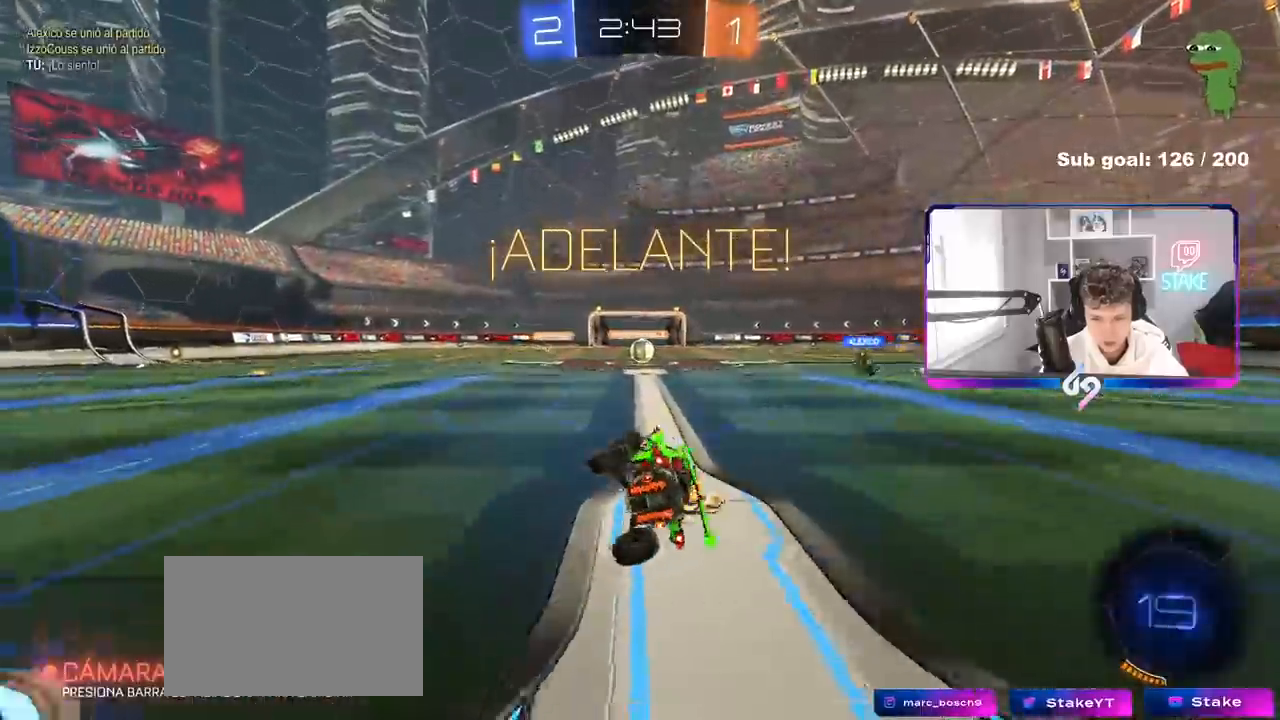
{"keys": ["d", "w"], "mouse": [], "mouse_move": "still", "events": [[33, "shift", "up"], [83, "a", "up"], [83, "s", "up"], [500, "d", "down"], [500, "w", "down"]]}
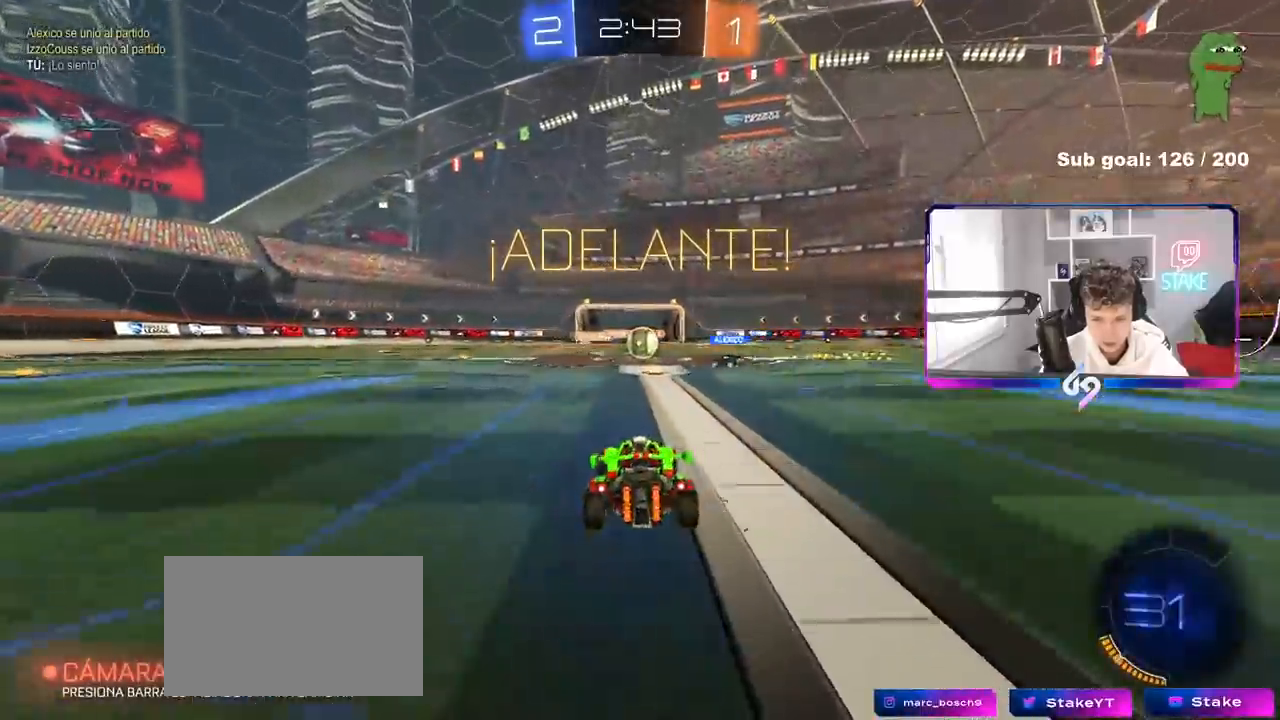
{"keys": ["d", "w"], "mouse": [], "mouse_move": "still", "events": [[50, "d", "up"], [200, "a", "down"], [233, "a", "up"], [333, "d", "down"]]}
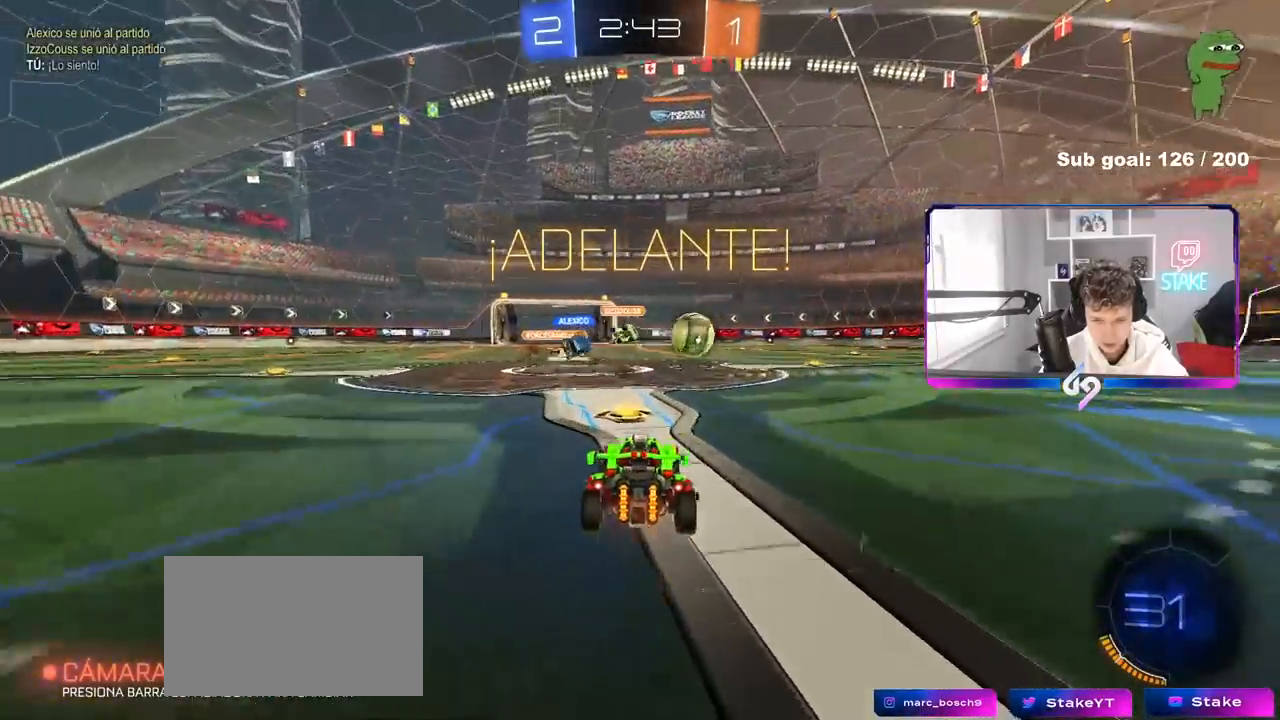
{"keys": ["d", "w"], "mouse": ["left"], "mouse_move": "still", "events": [[17, "mouse_left", "down"], [117, "shift", "down"], [167, "shift", "up"]]}
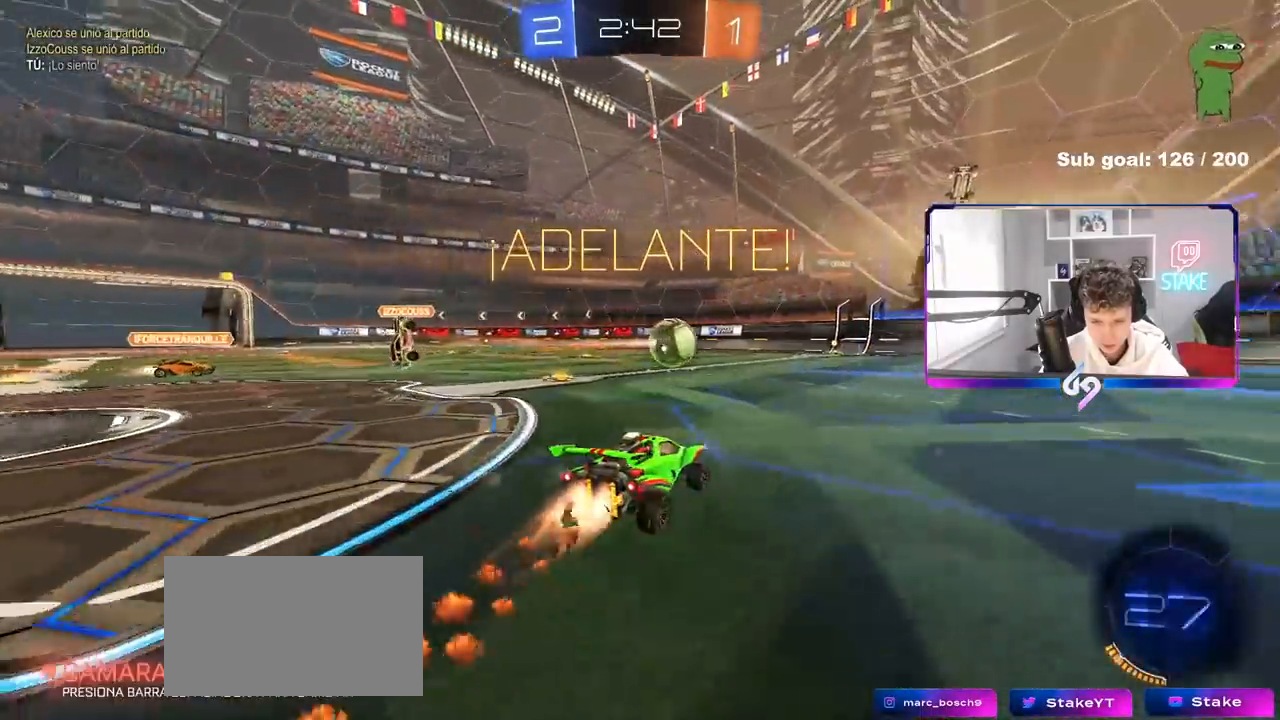
{"keys": ["a", "s", "shift"], "mouse": [], "mouse_move": "up", "events": [[83, "mouse_right", "down"], [133, "a", "down"], [133, "d", "up"], [133, "shift", "down"], [183, "mouse_right", "up"], [233, "mouse_right", "down"], [267, "s", "down"], [267, "w", "up"], [417, "mouse_left", "up"], [417, "mouse_right", "up"]]}
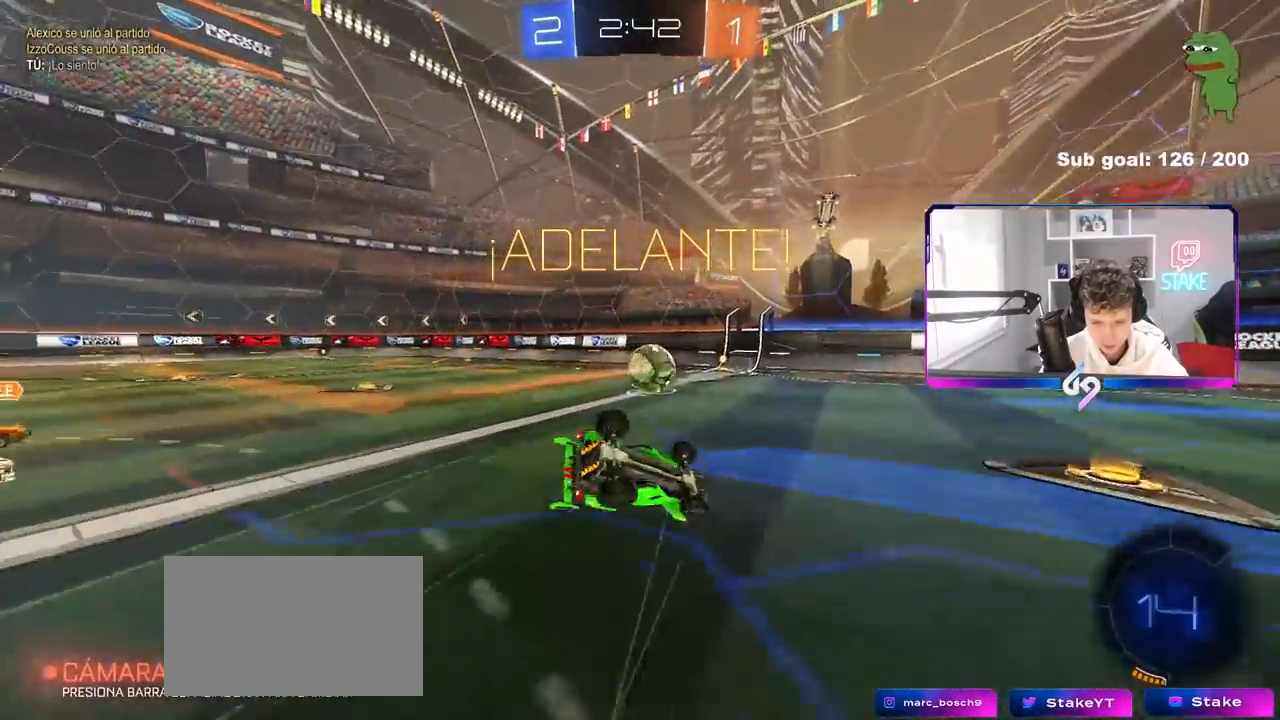
{"keys": ["a", "s", "shift"], "mouse": [], "mouse_move": "still", "events": [[200, "s", "up"], [283, "s", "down"]]}
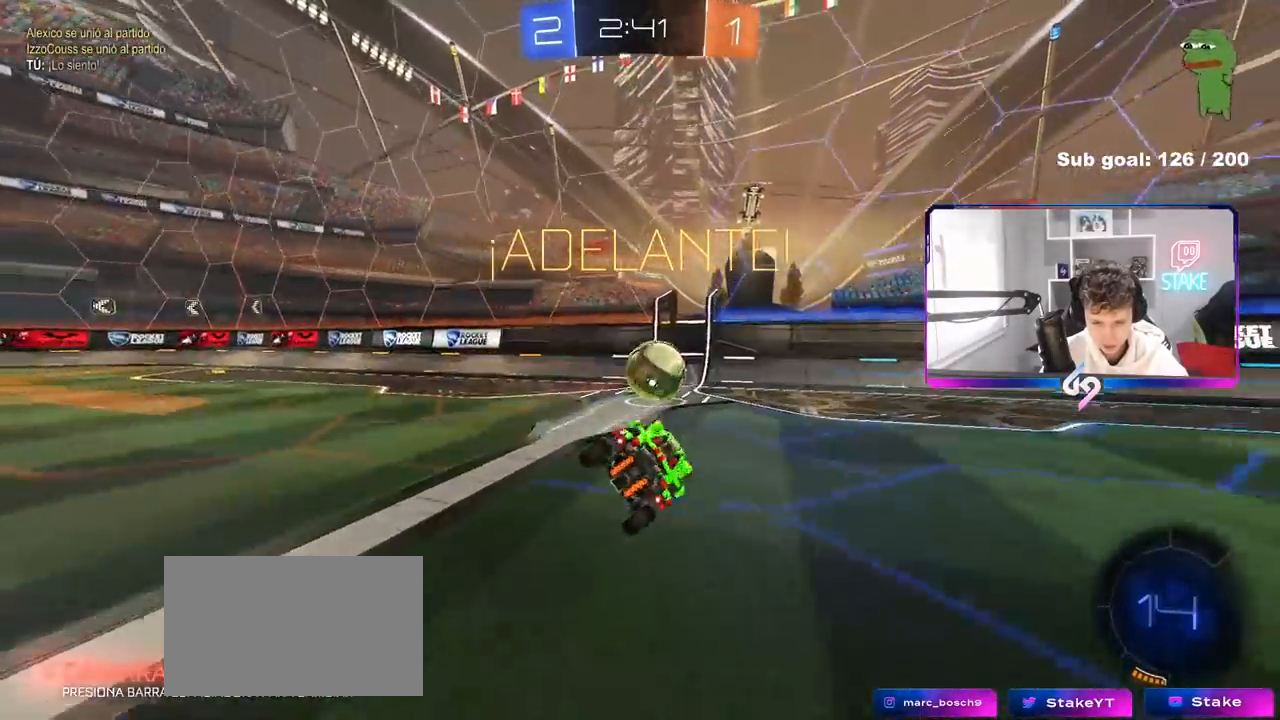
{"keys": ["a", "w"], "mouse": [], "mouse_move": "still", "events": [[17, "a", "up"], [17, "shift", "up"], [67, "s", "up"], [350, "w", "down"], [450, "a", "down"]]}
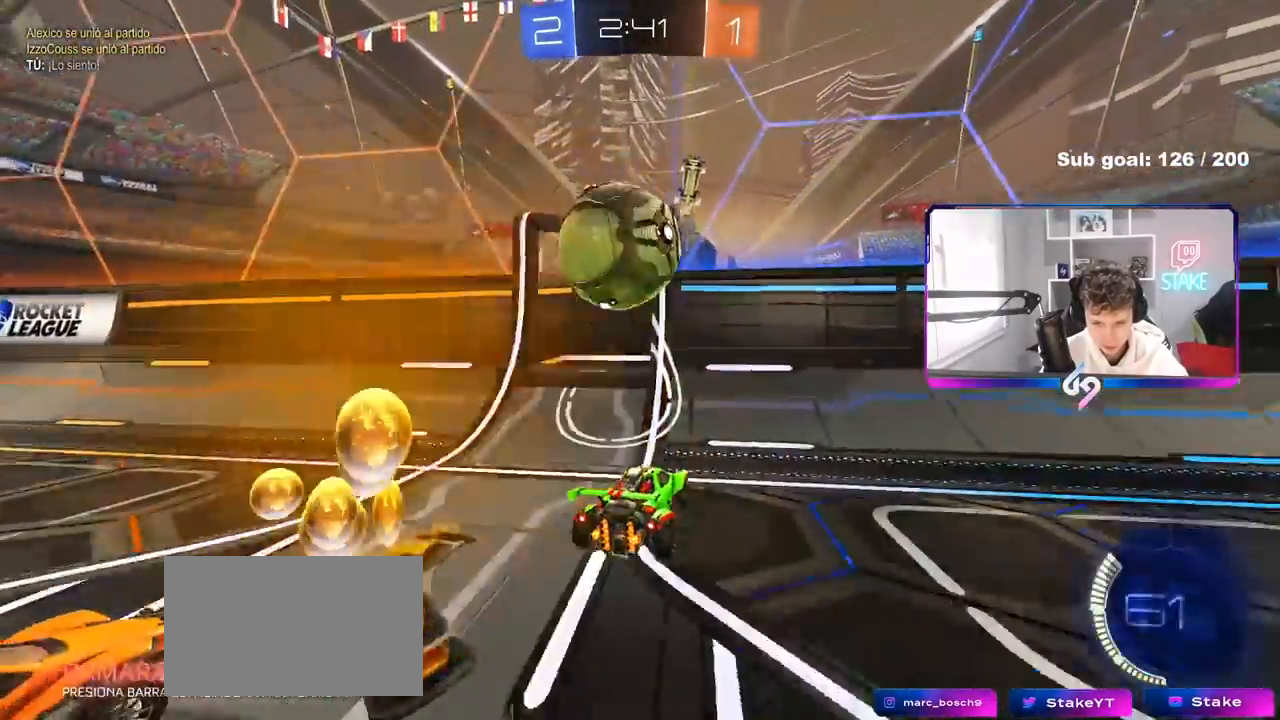
{"keys": ["a", "w"], "mouse": [], "mouse_move": "still", "events": [[83, "a", "up"], [217, "d", "down"], [267, "d", "up"], [267, "mouse_left", "down"], [367, "a", "down"], [467, "mouse_left", "up"]]}
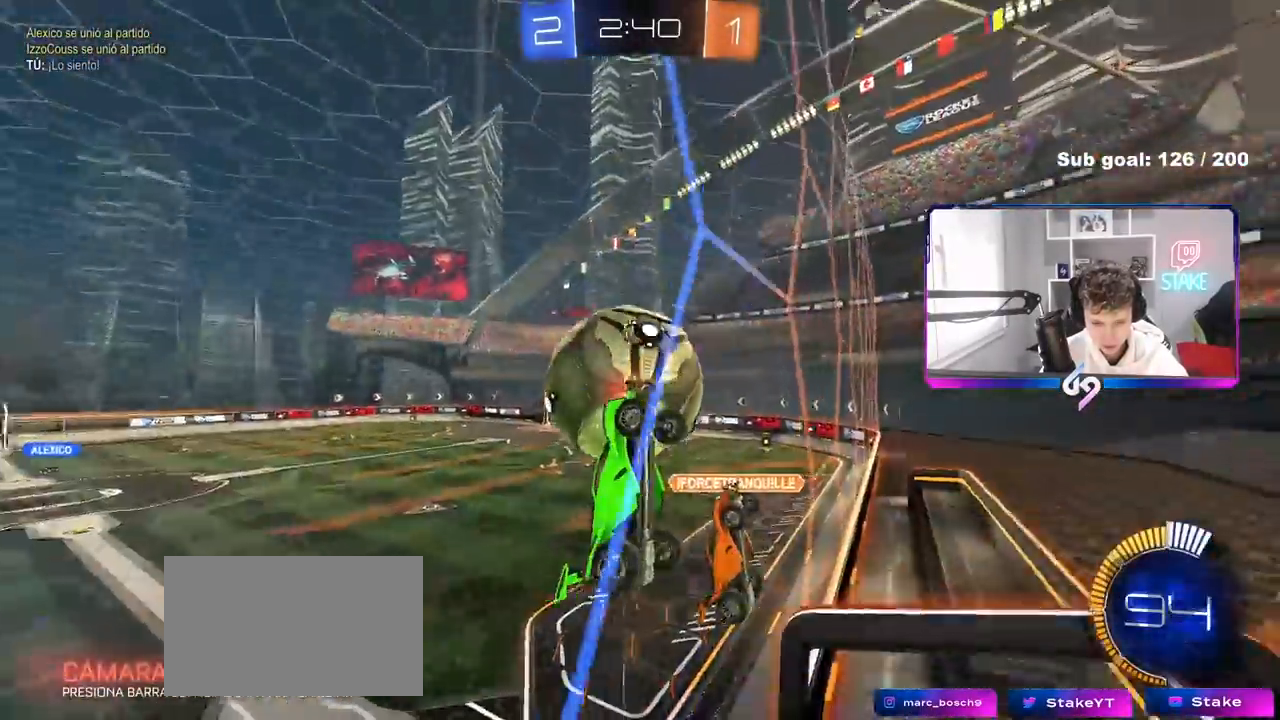
{"keys": ["w"], "mouse": ["left"], "mouse_move": "still", "events": [[100, "a", "up"], [100, "d", "down"], [150, "mouse_left", "down"], [383, "d", "up"]]}
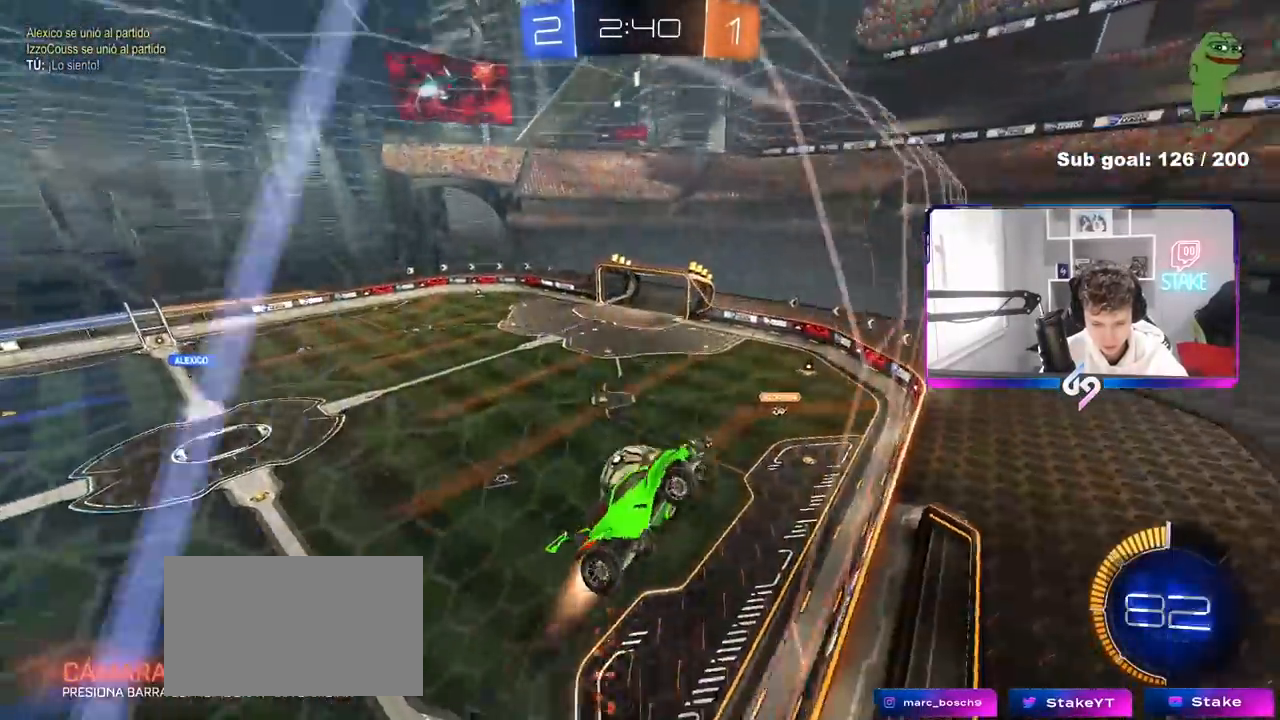
{"keys": [], "mouse": [], "mouse_move": "still", "events": [[17, "mouse_left", "up"], [67, "a", "down"], [67, "shift", "down"], [67, "w", "up"], [300, "s", "down"], [400, "shift", "up"], [483, "a", "up"], [483, "s", "up"]]}
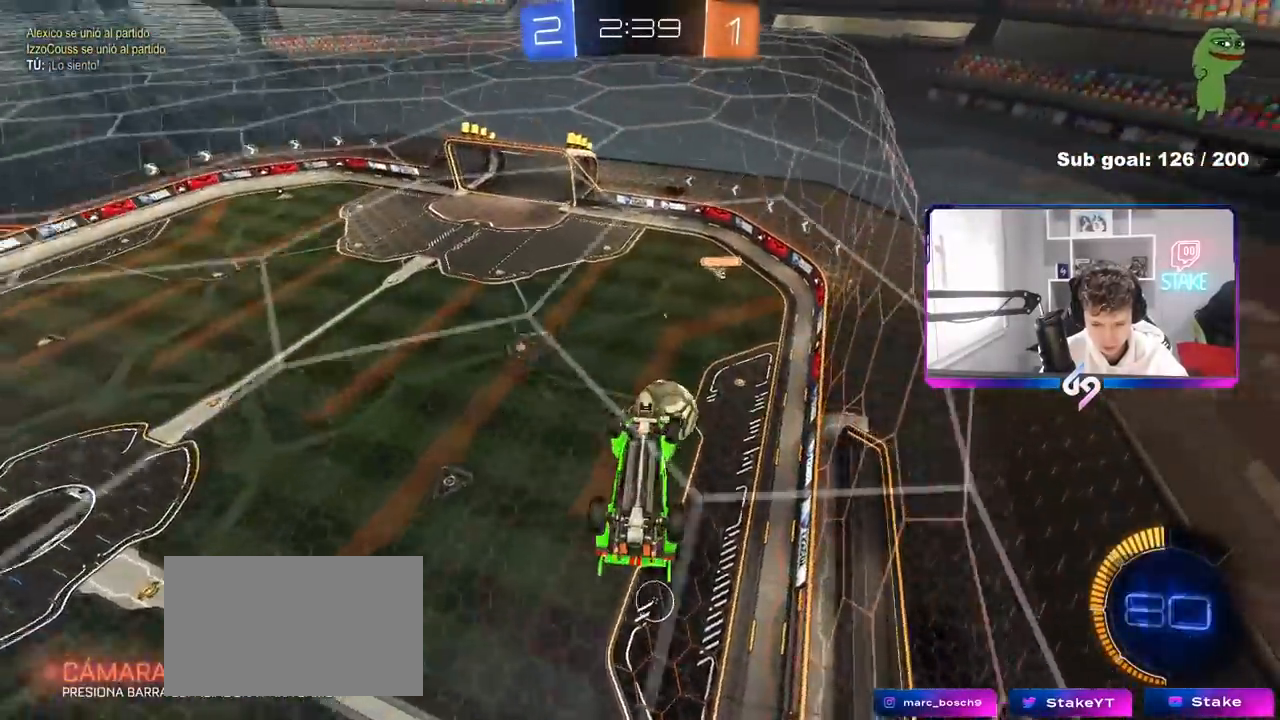
{"keys": ["d"], "mouse": [], "mouse_move": "still", "events": [[33, "d", "down"], [33, "mouse_left", "down"], [83, "d", "up"], [133, "w", "down"], [233, "mouse_left", "up"], [233, "w", "up"], [417, "d", "down"]]}
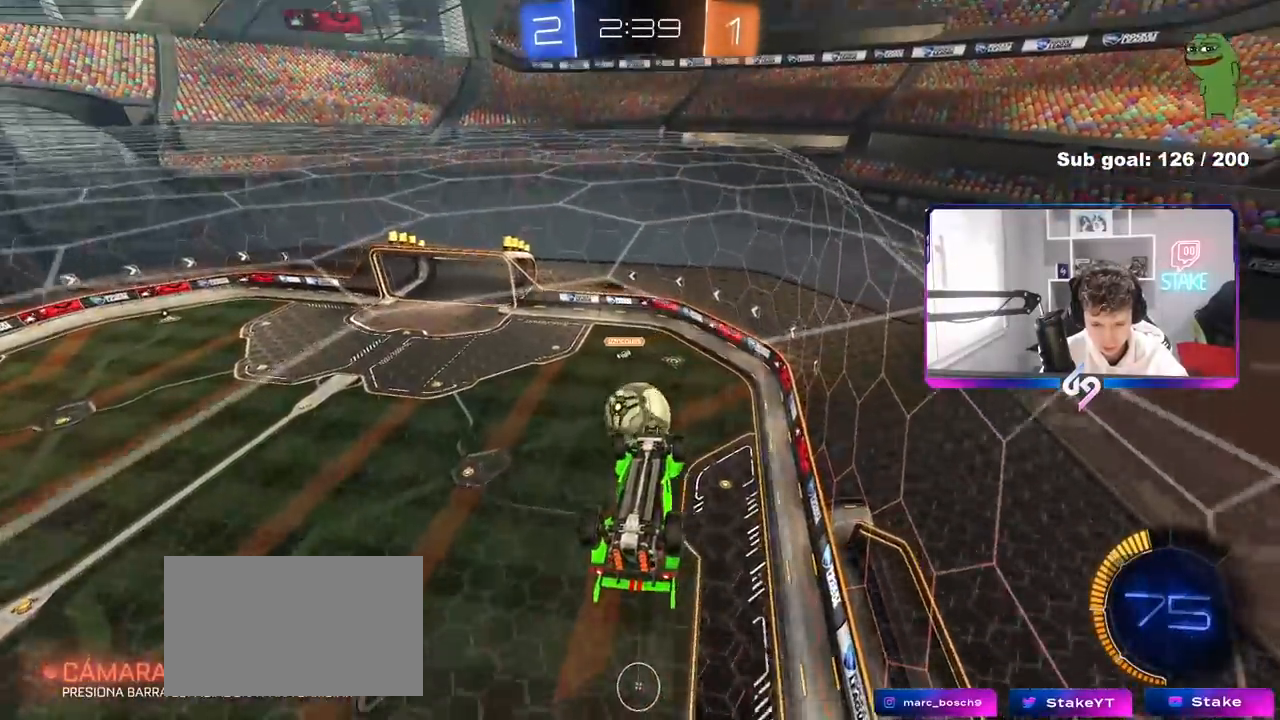
{"keys": ["a", "shift"], "mouse": ["left"], "mouse_move": "still", "events": [[150, "s", "down"], [200, "mouse_left", "down"], [233, "a", "down"], [233, "d", "up"], [233, "shift", "down"], [467, "s", "up"]]}
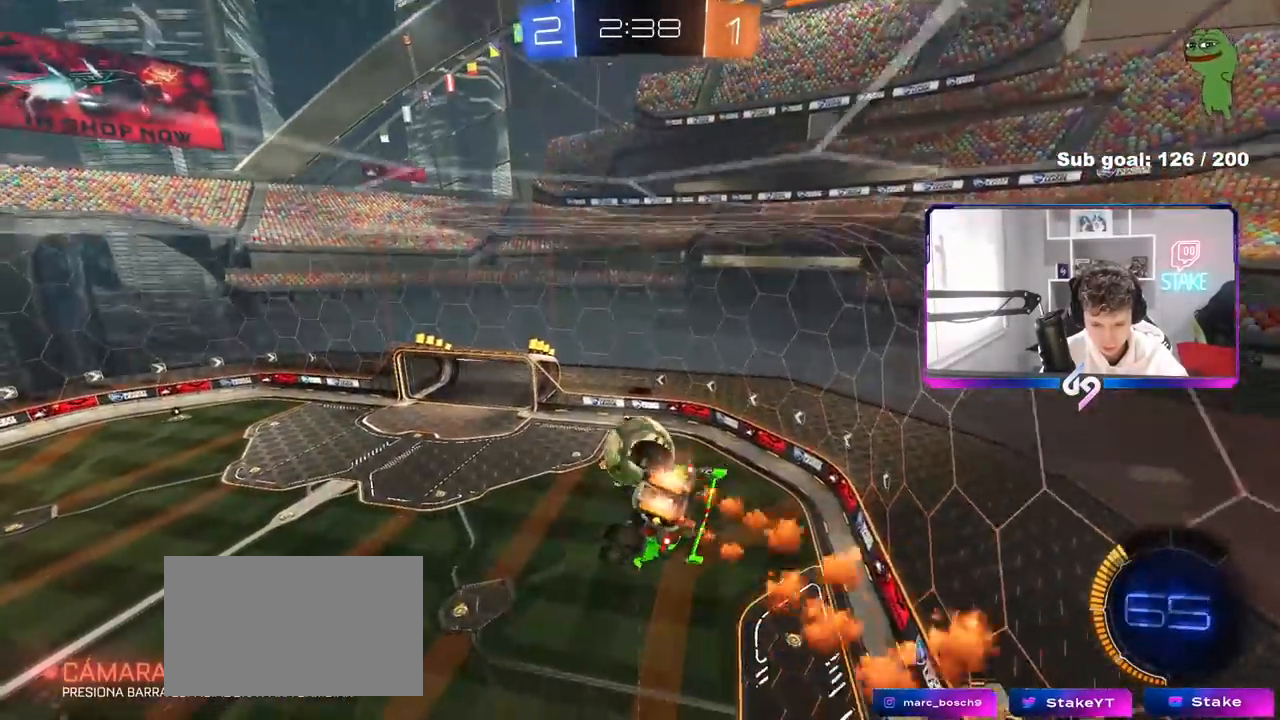
{"keys": ["d", "s"], "mouse": [], "mouse_move": "still", "events": [[217, "s", "down"], [217, "shift", "up"], [267, "mouse_left", "up"], [450, "a", "up"], [500, "d", "down"]]}
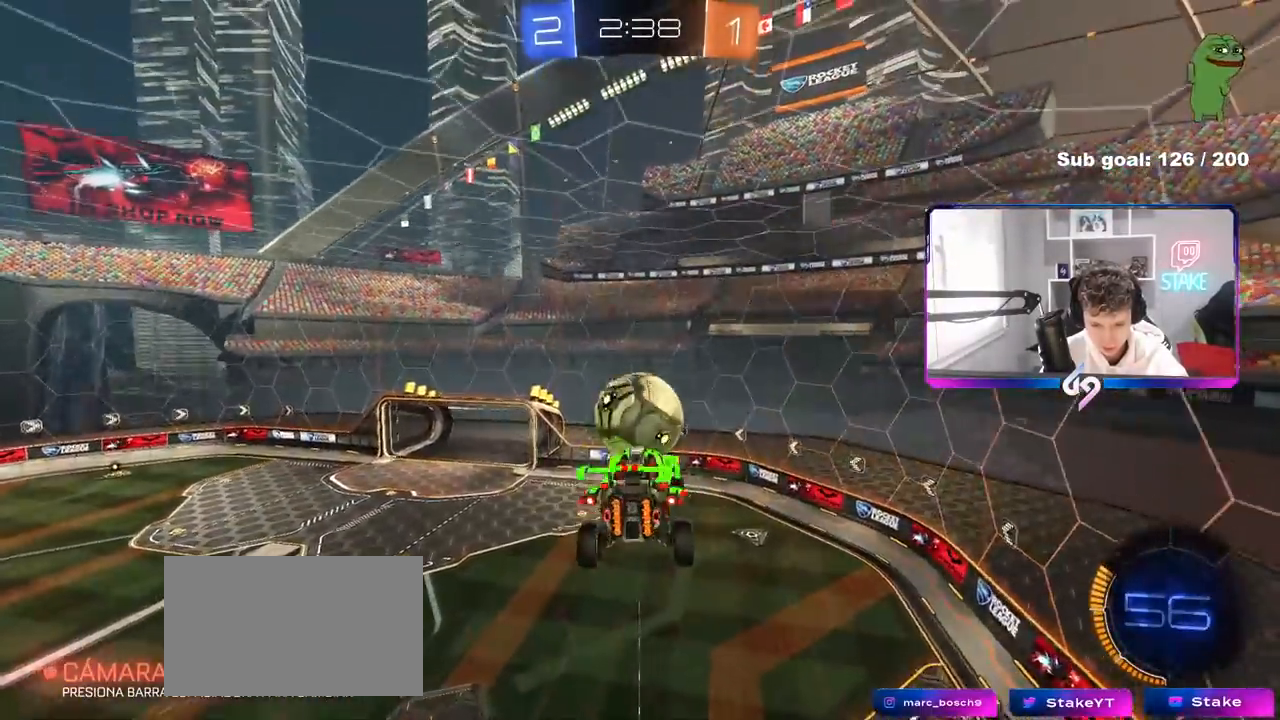
{"keys": ["a", "s", "shift"], "mouse": ["left"], "mouse_move": "still", "events": [[33, "s", "up"], [83, "mouse_left", "down"], [133, "d", "up"], [233, "w", "down"], [317, "mouse_right", "down"], [417, "shift", "down"], [467, "a", "down"], [467, "mouse_right", "up"], [467, "s", "down"], [467, "w", "up"]]}
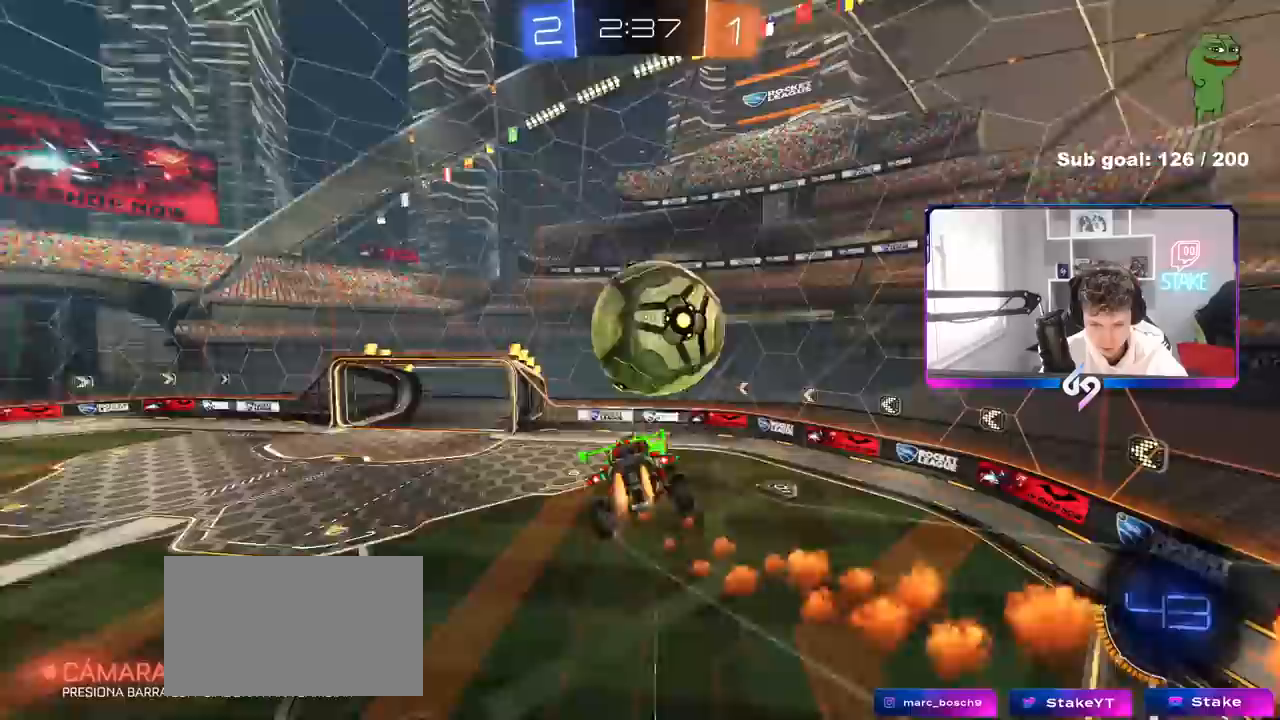
{"keys": ["a", "s", "shift"], "mouse": ["left"], "mouse_move": "down-left", "events": []}
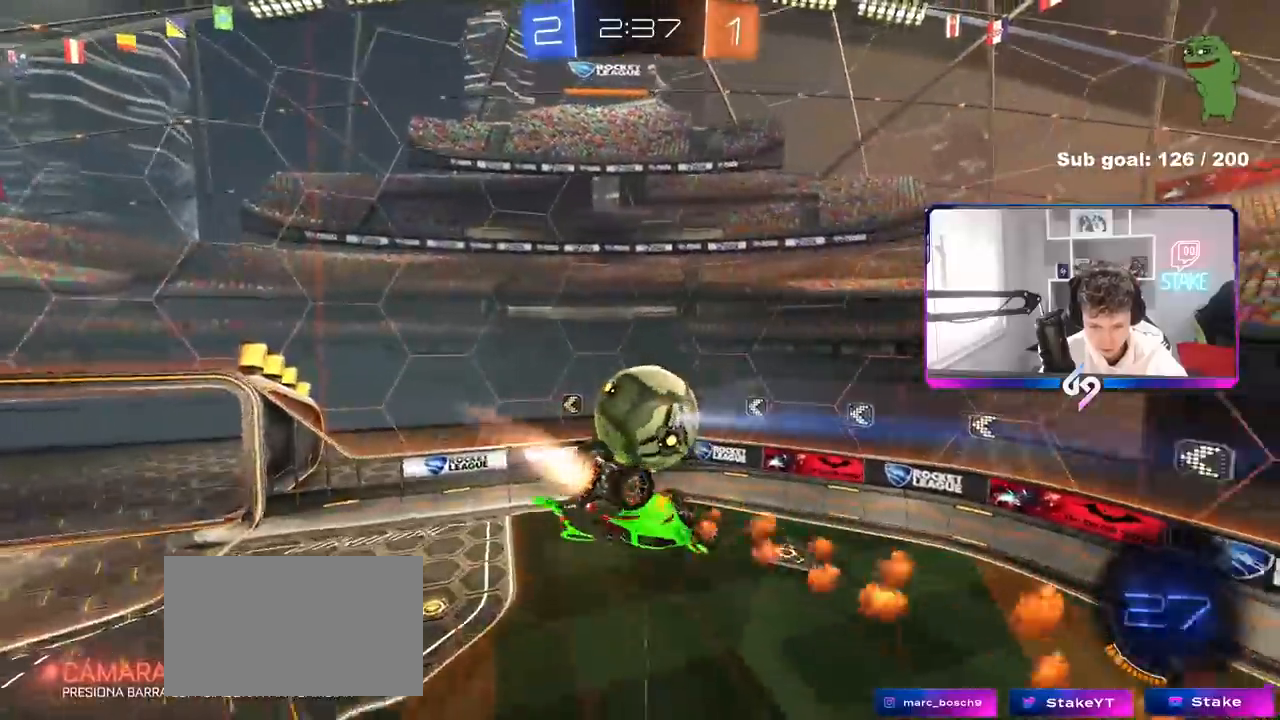
{"keys": [], "mouse": ["left"], "mouse_move": "still", "events": [[67, "shift", "up"], [250, "a", "up"], [250, "s", "up"], [300, "d", "down"], [350, "d", "up"]]}
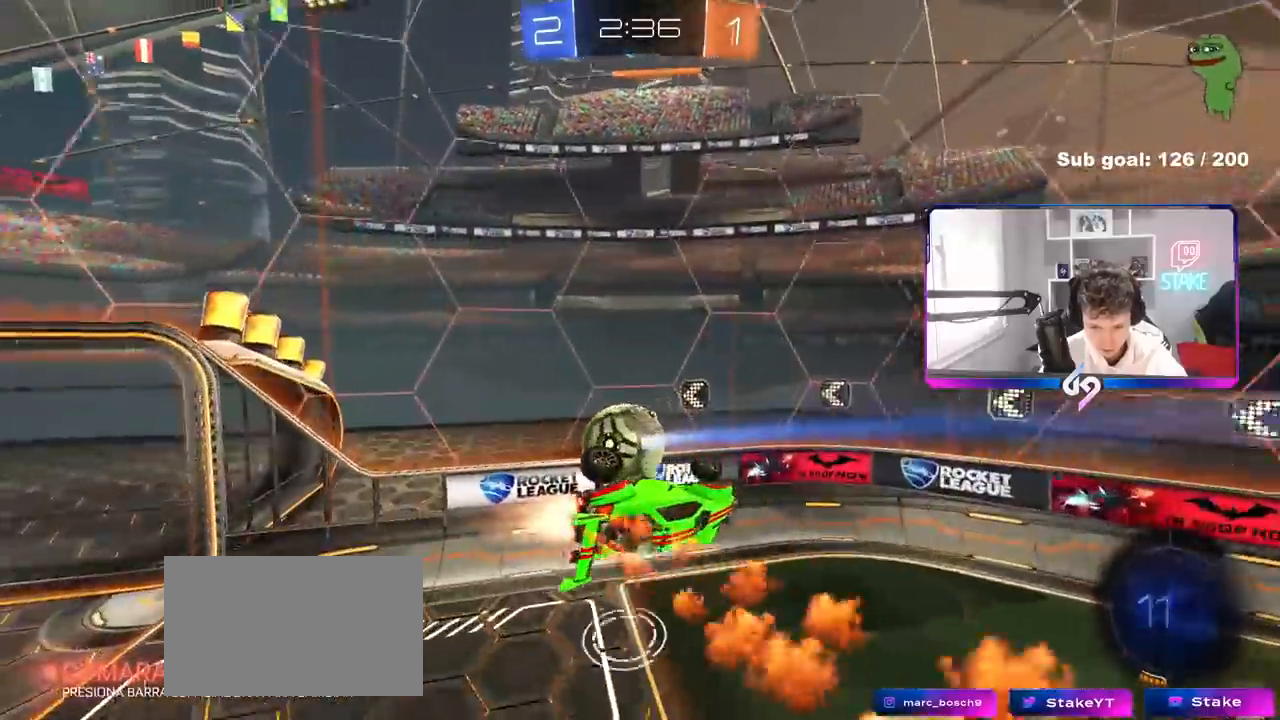
{"keys": ["d", "shift"], "mouse": [], "mouse_move": "still", "events": [[33, "w", "down"], [83, "d", "down"], [317, "mouse_left", "up"], [317, "w", "up"], [367, "shift", "down"]]}
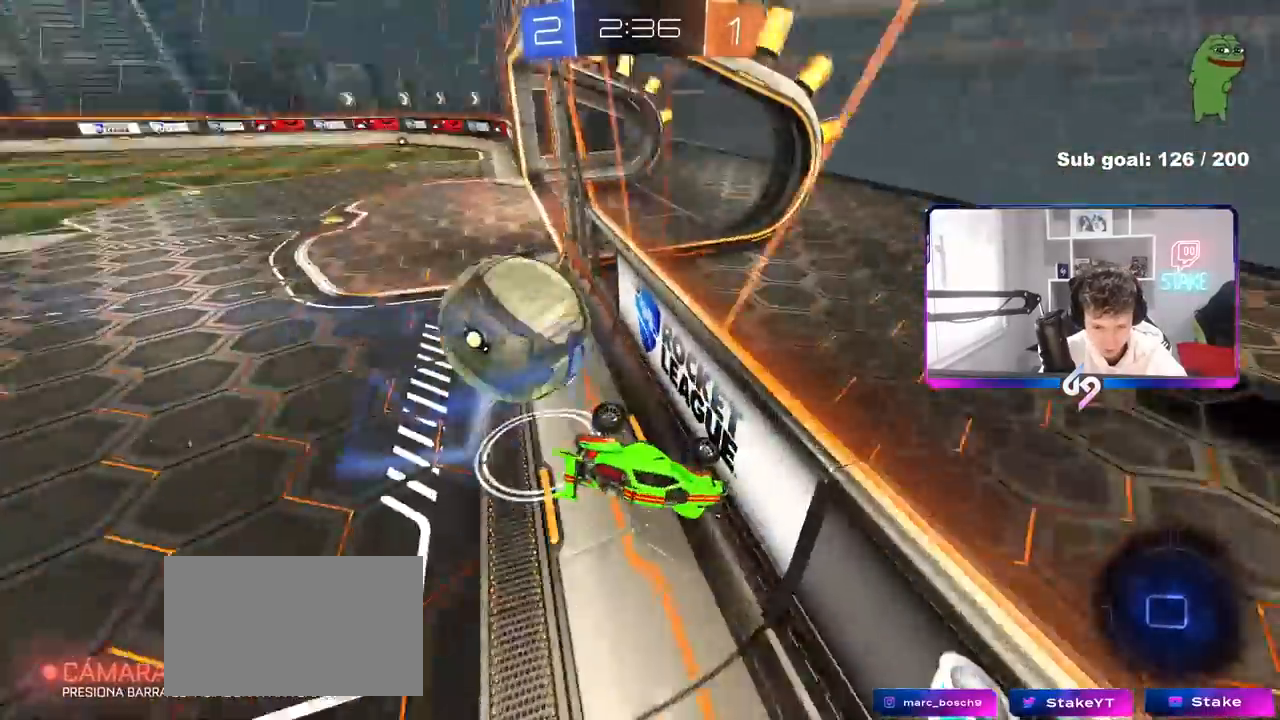
{"keys": ["d", "shift", "w"], "mouse": [], "mouse_move": "still", "events": [[100, "shift", "up"], [283, "w", "down"], [467, "shift", "down"]]}
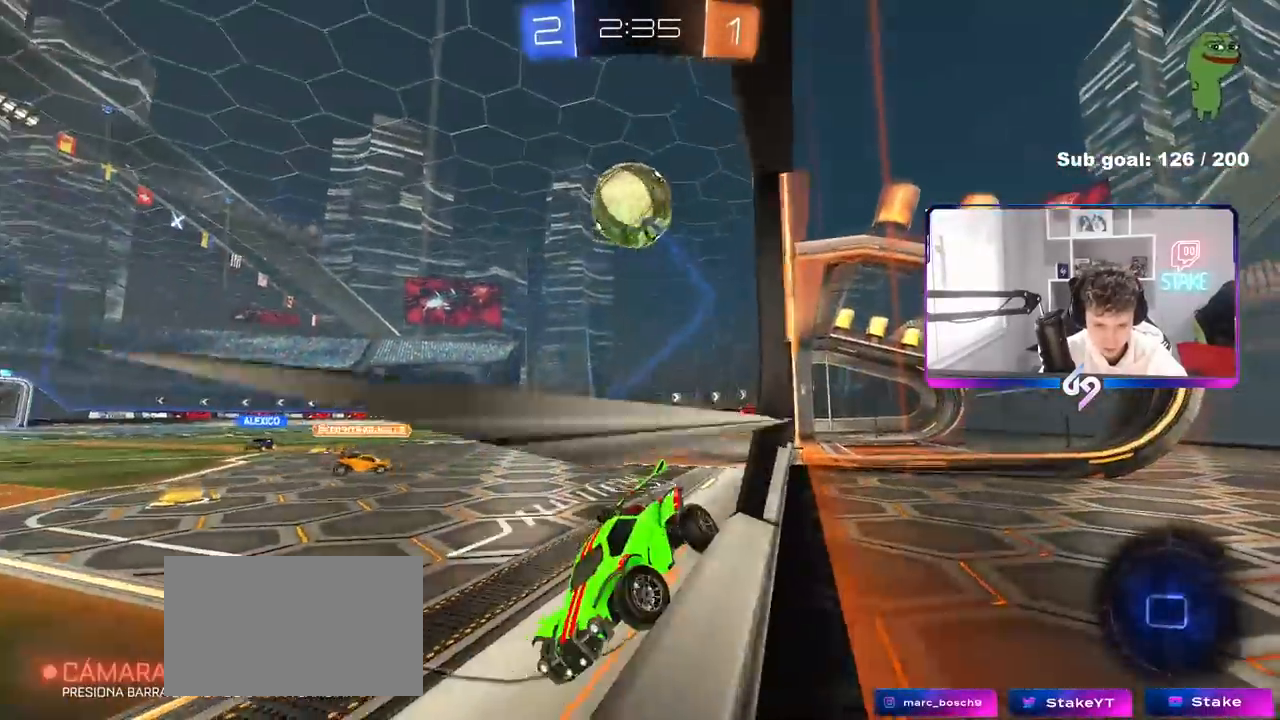
{"keys": ["d", "w"], "mouse": [], "mouse_move": "still", "events": [[117, "shift", "up"], [217, "shift", "down"], [300, "shift", "up"]]}
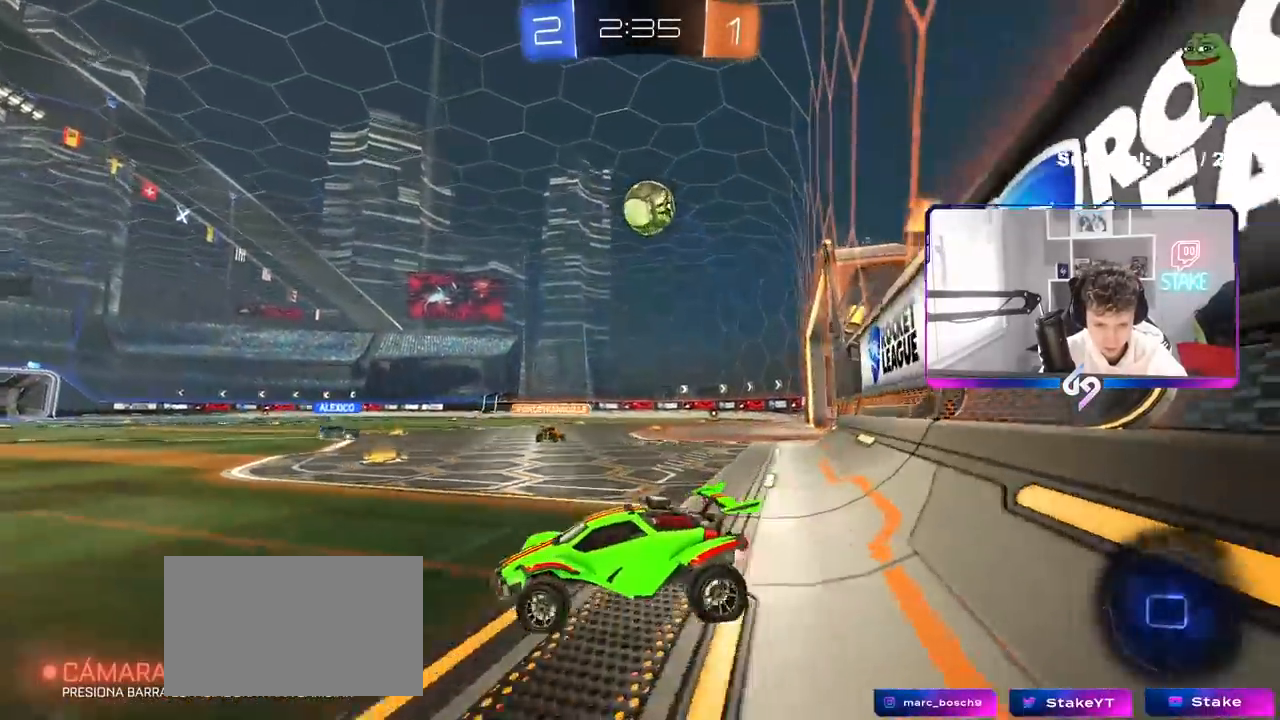
{"keys": ["d", "w"], "mouse": [], "mouse_move": "still", "events": []}
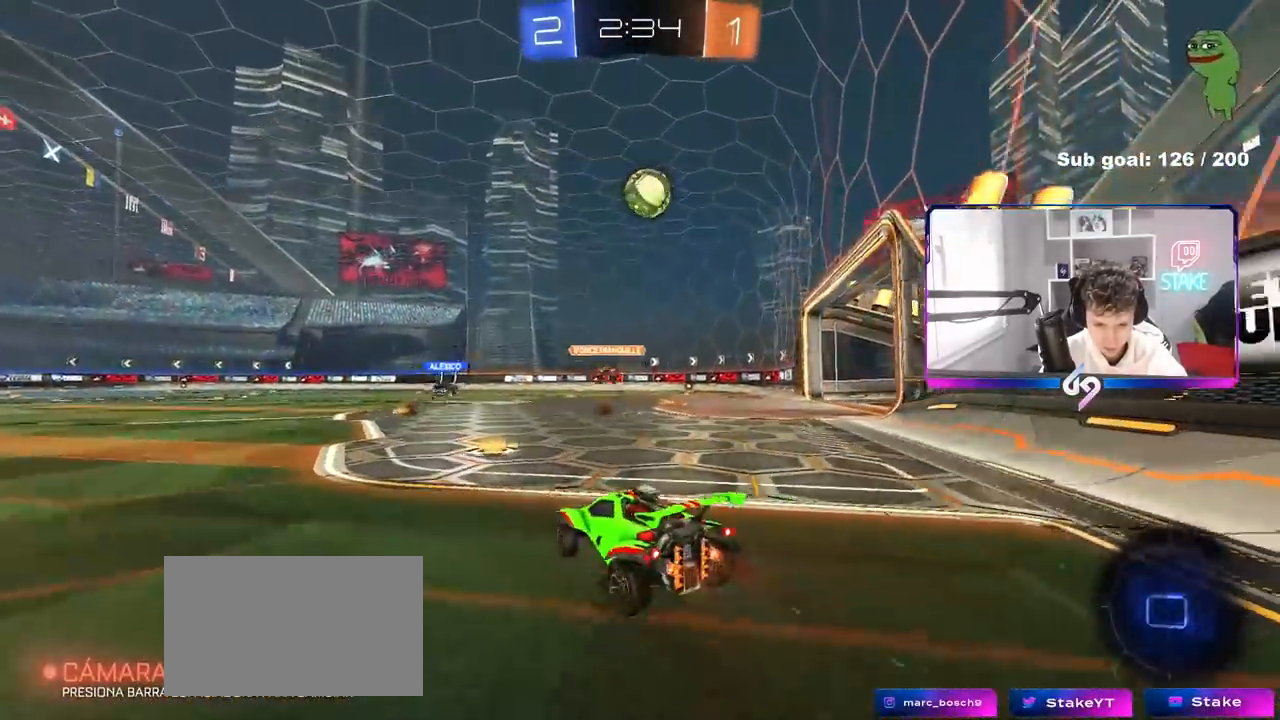
{"keys": ["a", "w"], "mouse": [], "mouse_move": "still", "events": [[100, "d", "up"], [250, "a", "down"]]}
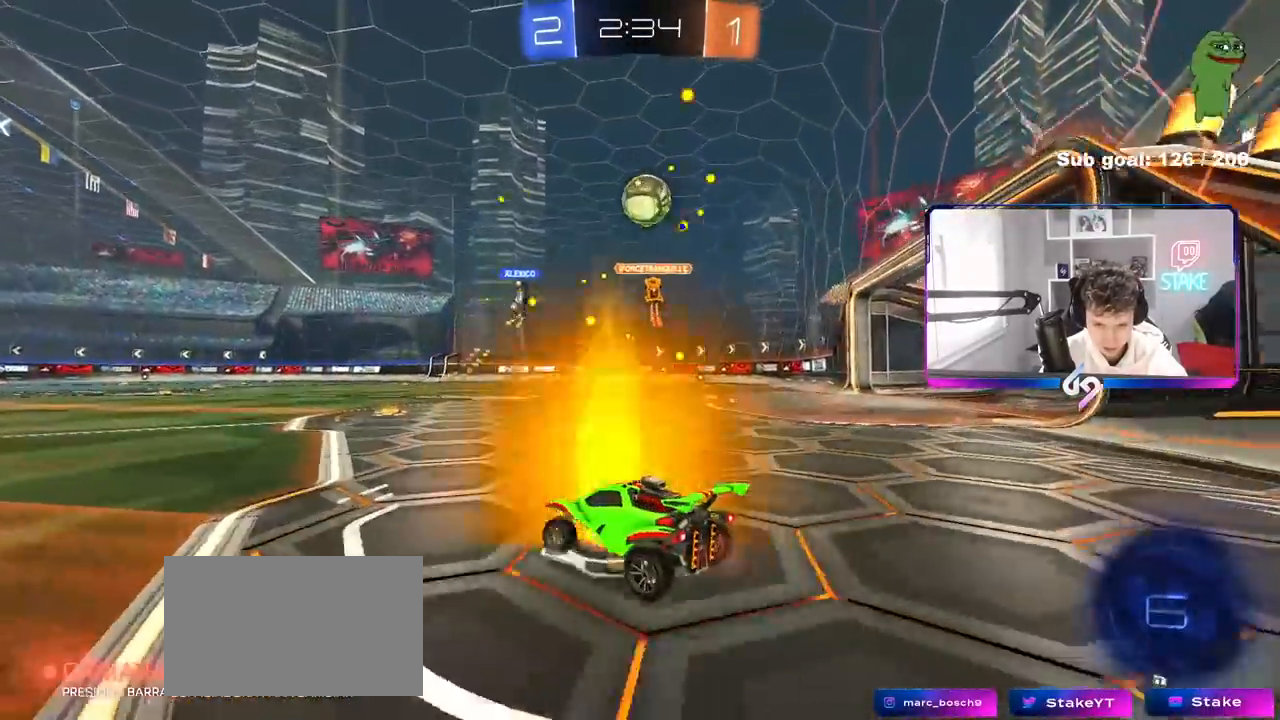
{"keys": ["w"], "mouse": [], "mouse_move": "still", "events": [[33, "a", "up"], [300, "d", "down"], [450, "d", "up"]]}
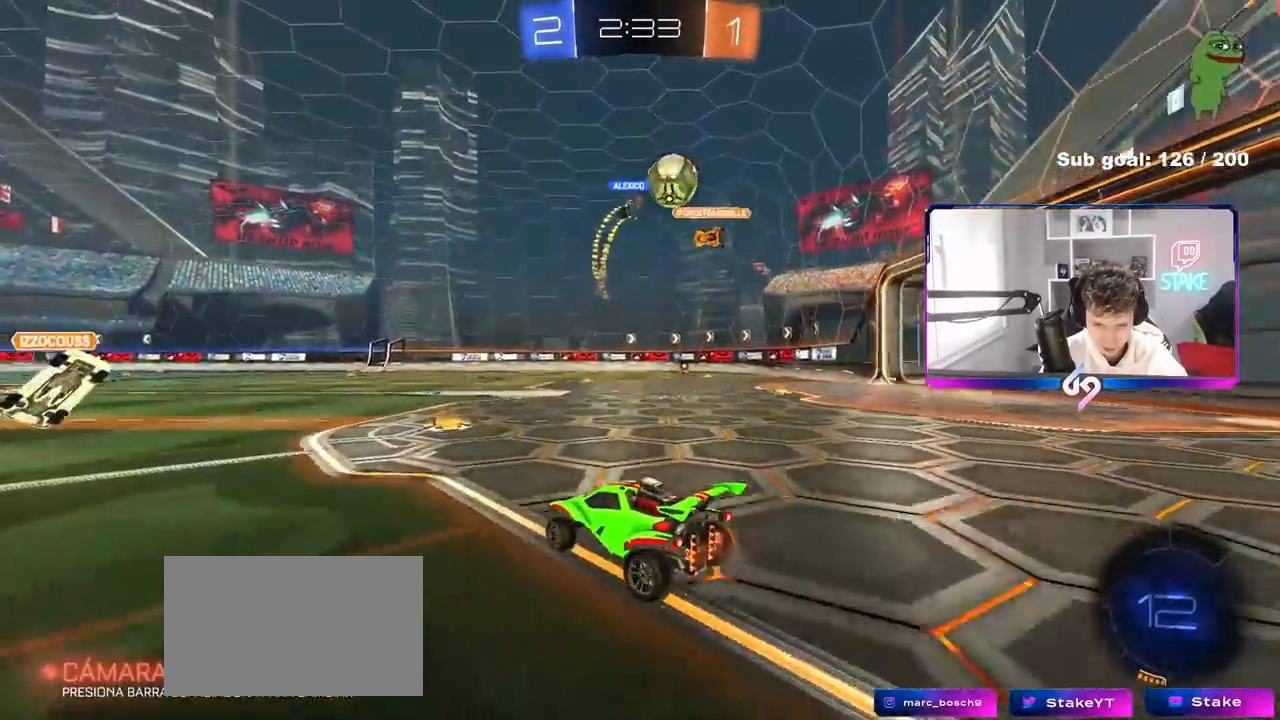
{"keys": ["a", "w"], "mouse": [], "mouse_move": "still", "events": [[133, "d", "down"], [233, "shift", "down"], [317, "shift", "up"], [367, "d", "up"], [500, "a", "down"]]}
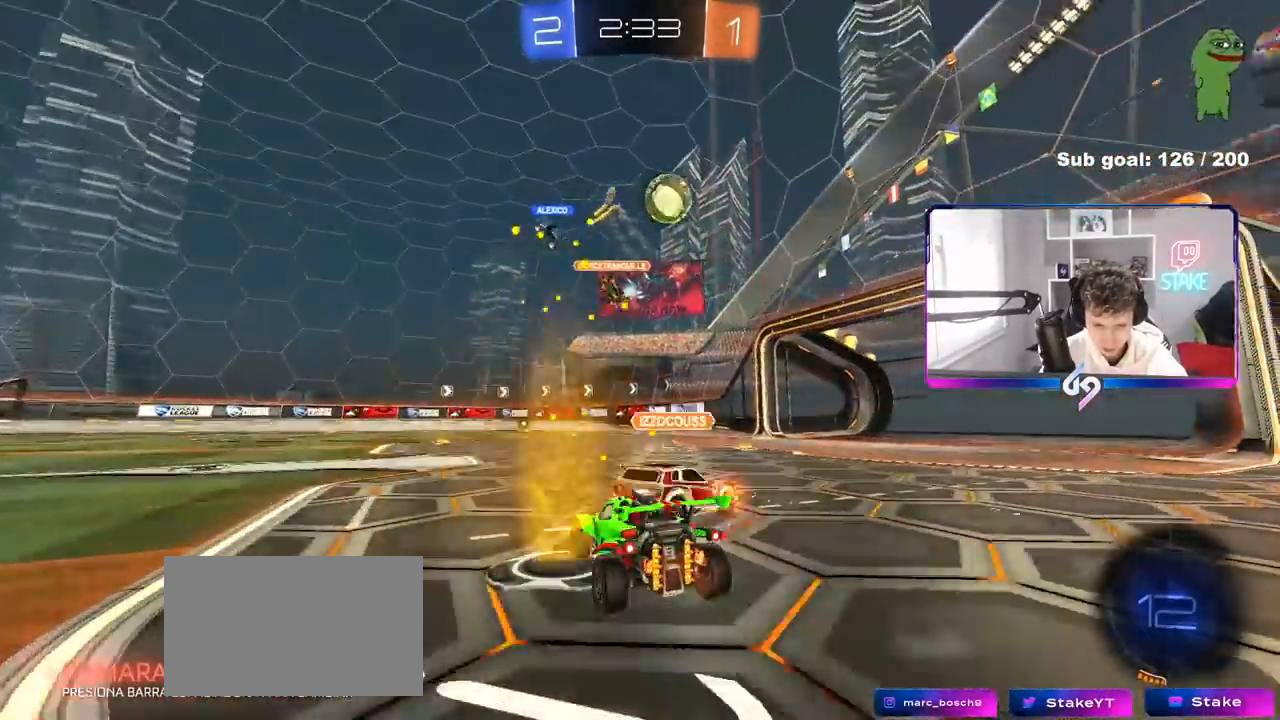
{"keys": ["w"], "mouse": [], "mouse_move": "still", "events": [[200, "a", "up"], [283, "a", "down"], [467, "a", "up"]]}
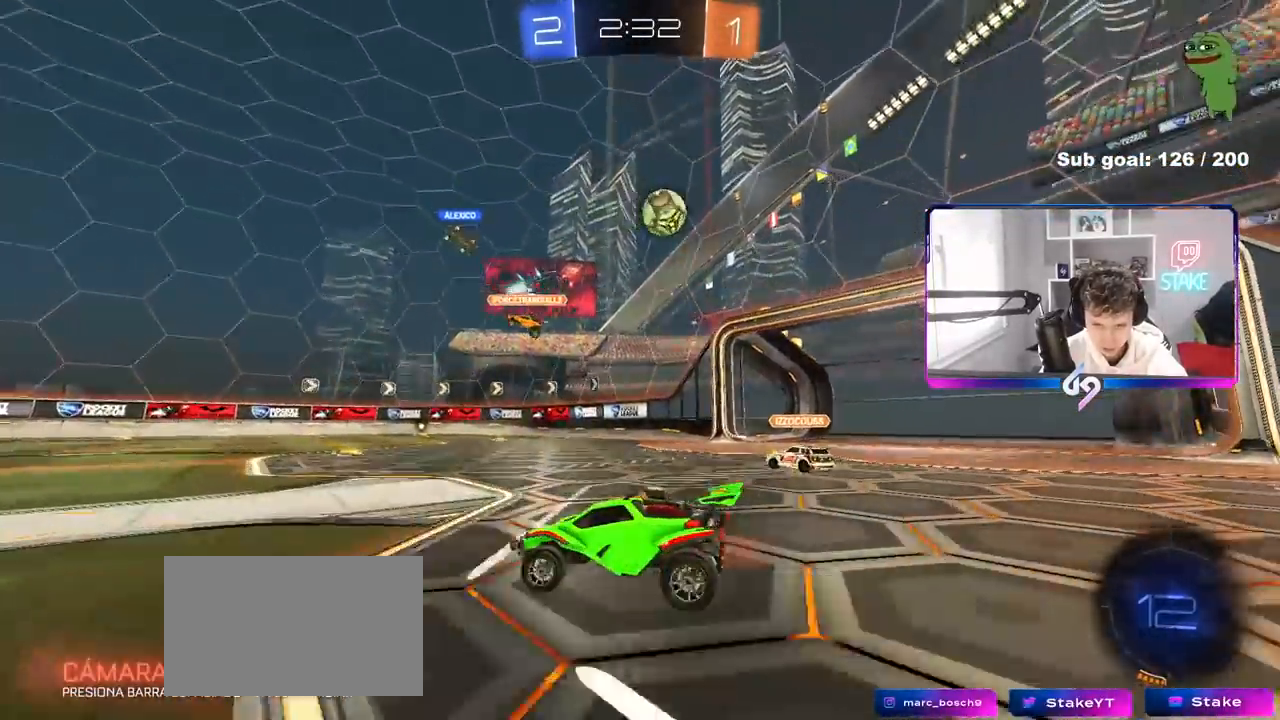
{"keys": ["d", "w"], "mouse": ["left"], "mouse_move": "still", "events": [[217, "a", "down"], [400, "a", "up"], [450, "d", "down"], [483, "mouse_left", "down"]]}